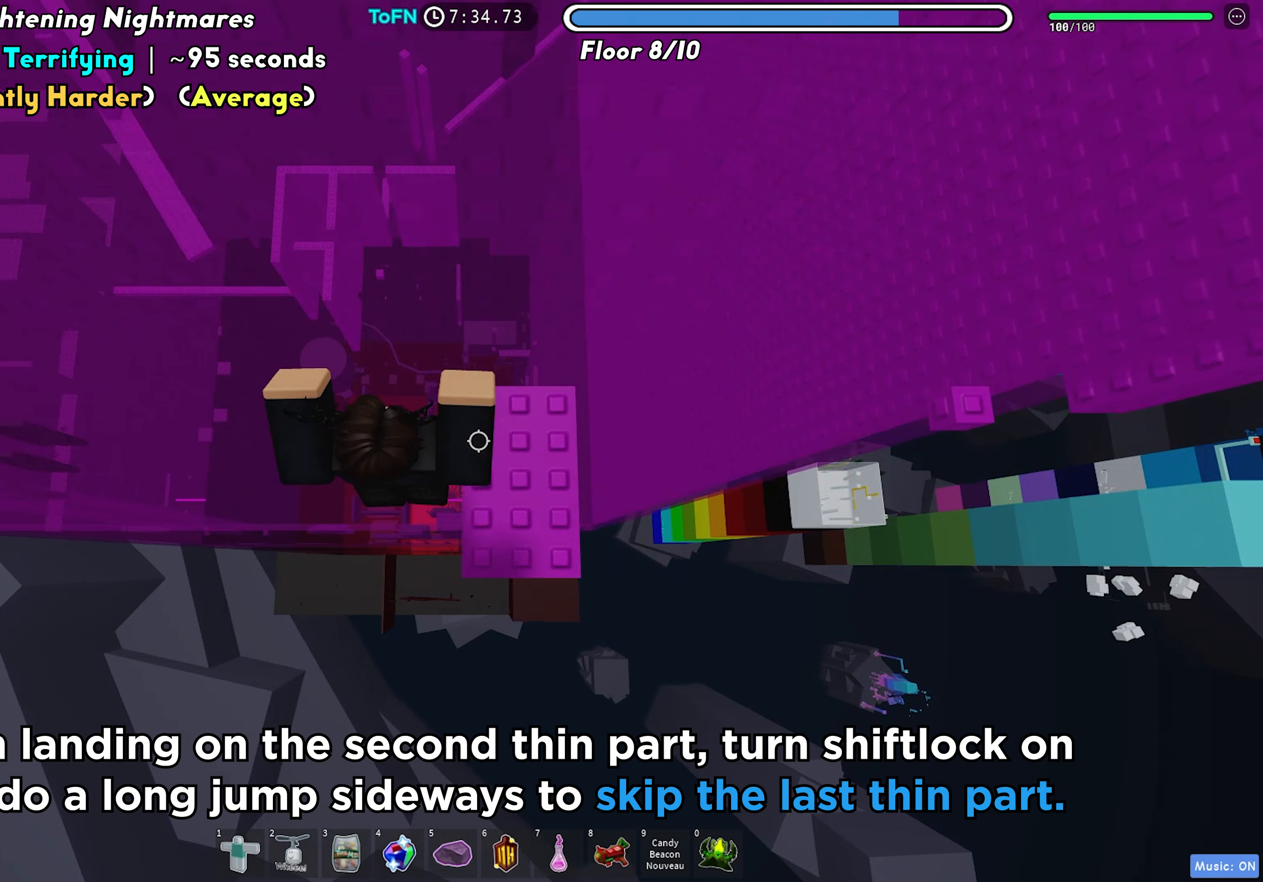
Gameplay with keyboard; each line is a JSON object with the keys held at the frame after it. "events" lists presses ("down") and releases ("up") of "a", "ctrl", "d", "f", "r", "s", "shift", "space", "tab" and "w" between this image and that frame as [ms after this image, input, new state], when the widget could be followed in between. No other keys are recorded. Mouse input is not recorded.
{"keys": ["d"], "events": []}
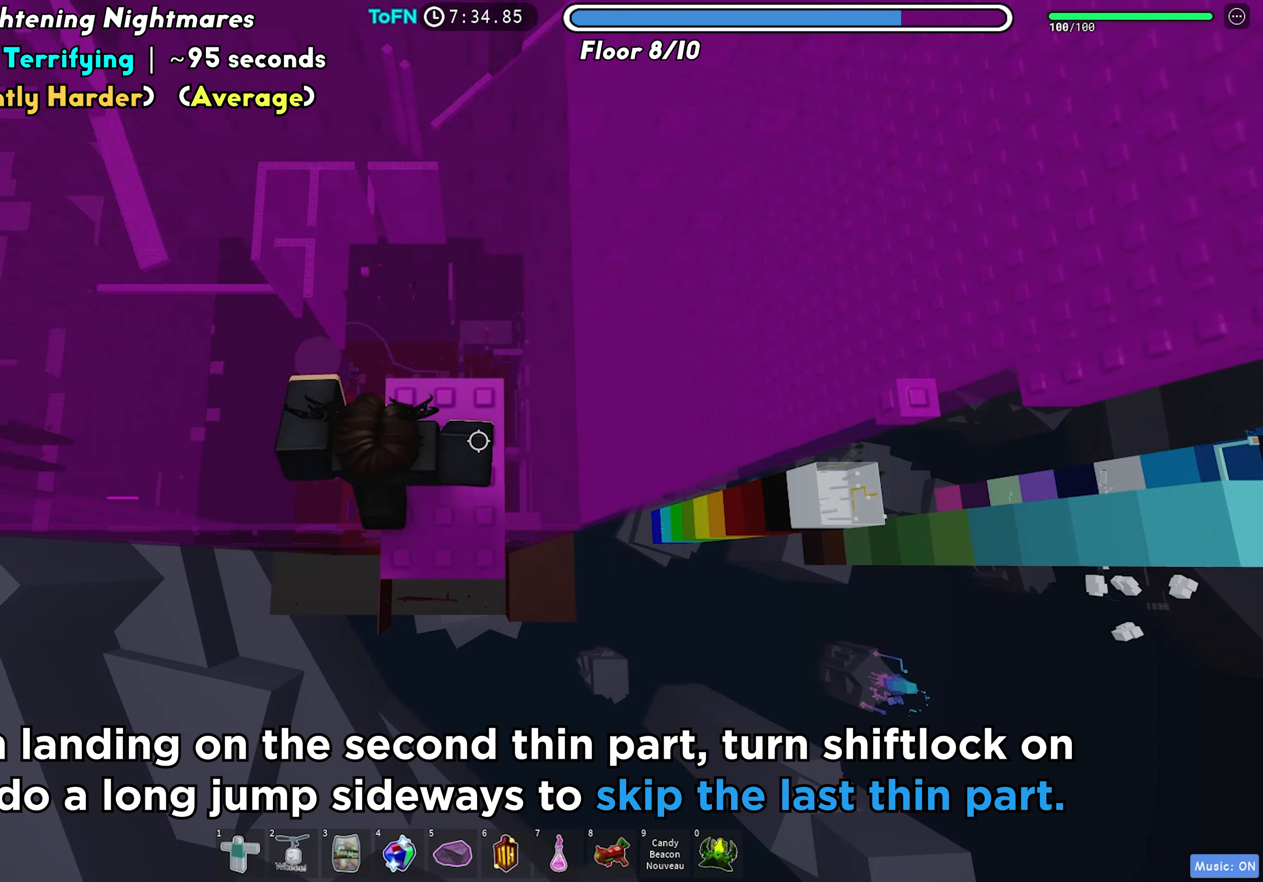
{"keys": [], "events": [[150, "d", "up"]]}
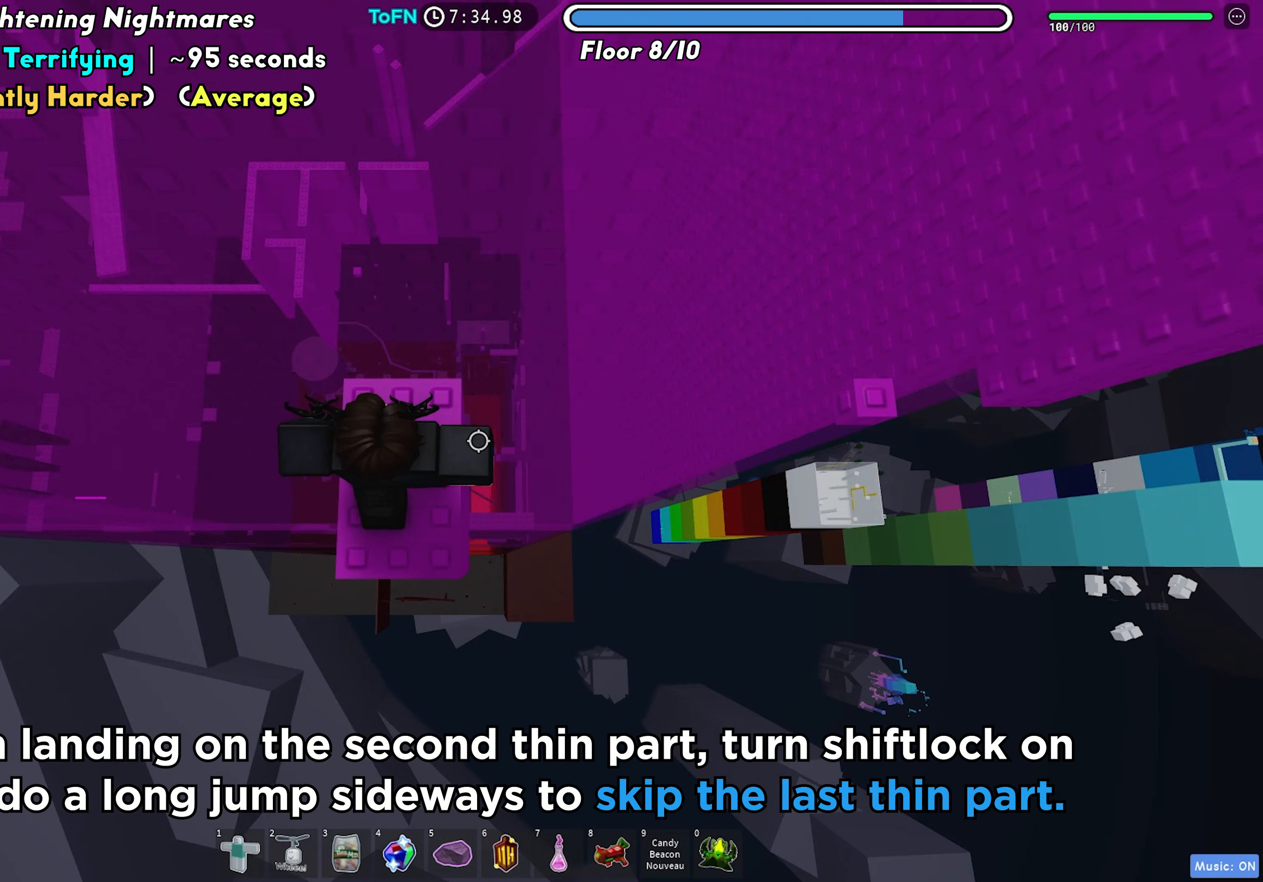
{"keys": ["d", "space"], "events": [[250, "d", "down"], [483, "space", "down"]]}
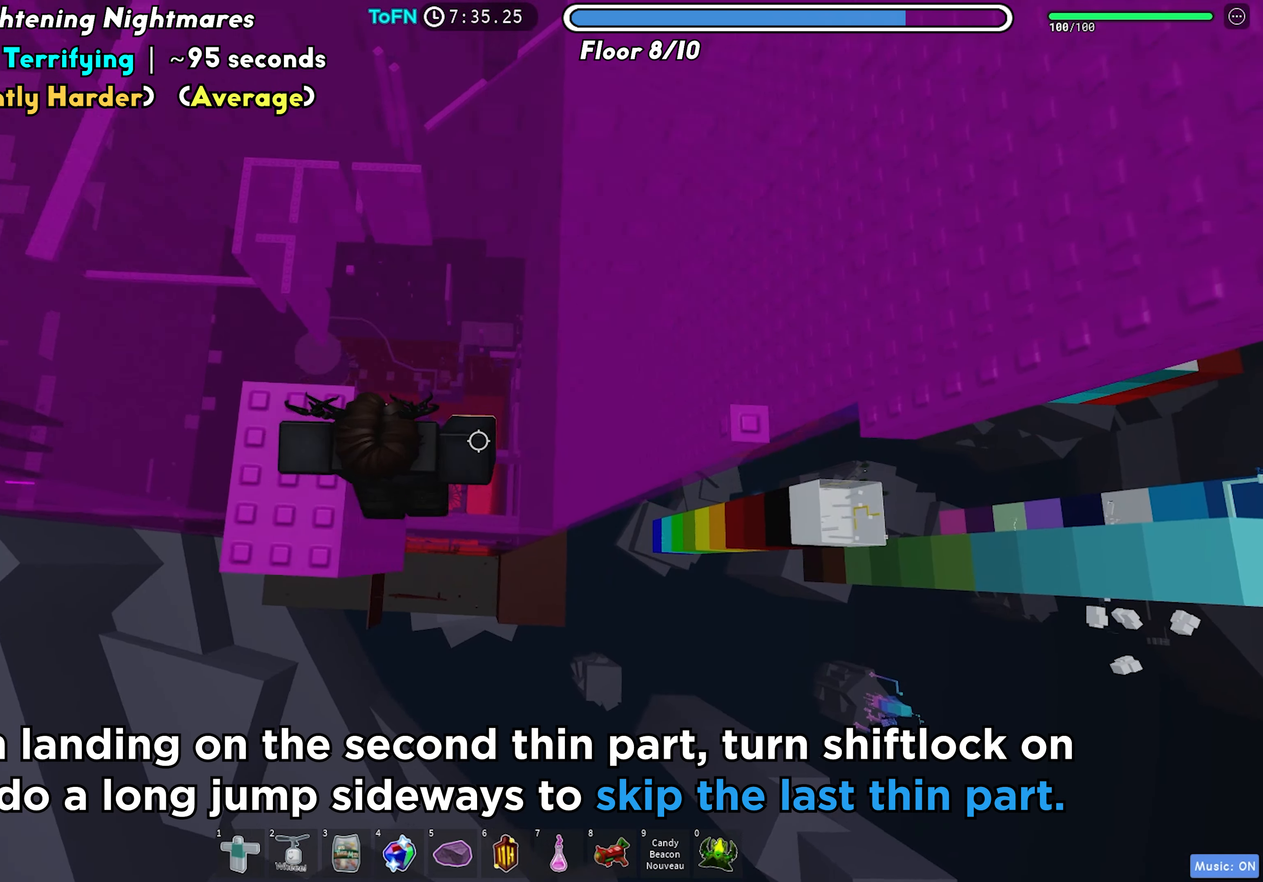
{"keys": ["d", "w"], "events": [[100, "space", "up"], [400, "w", "down"]]}
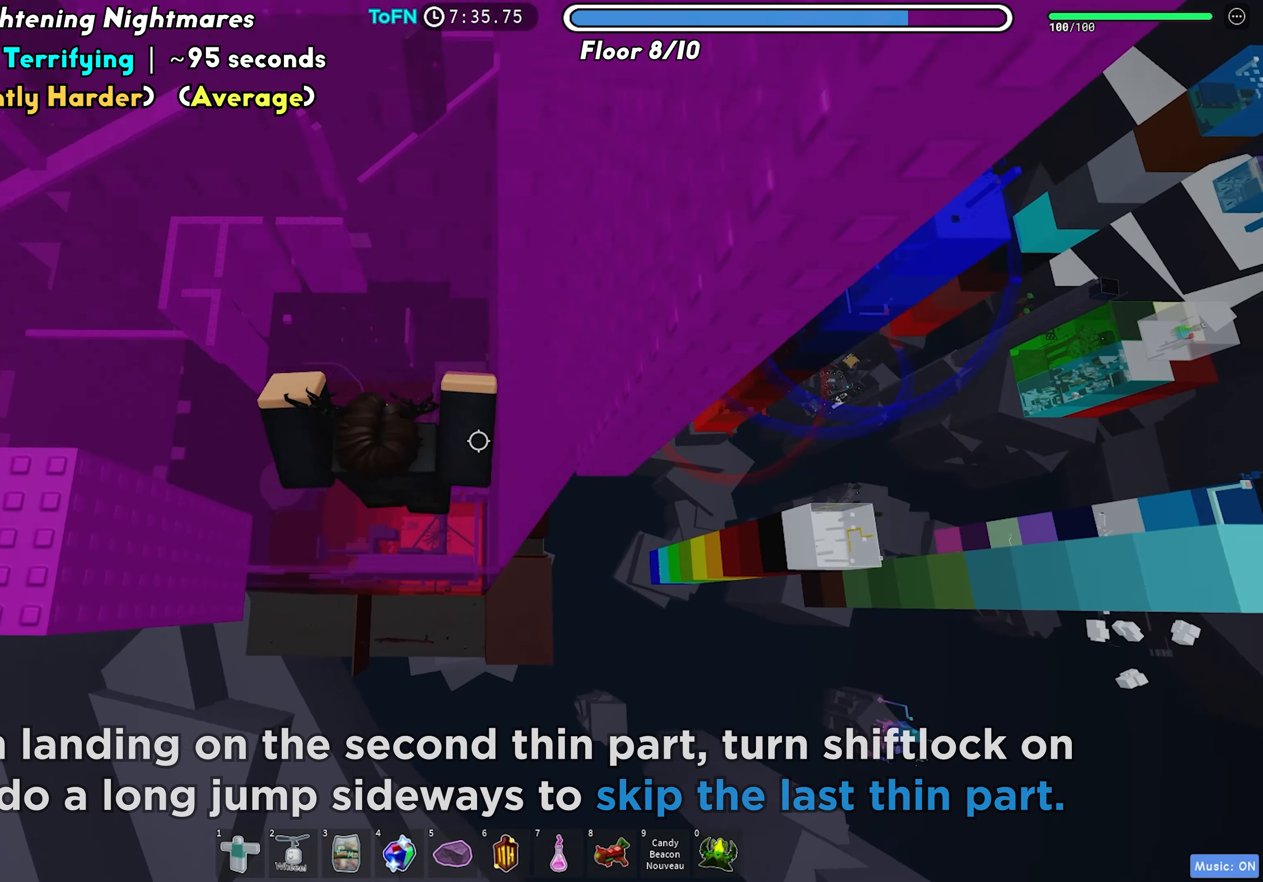
{"keys": [], "events": [[100, "d", "up"], [133, "w", "up"], [183, "shift", "down"], [283, "shift", "up"]]}
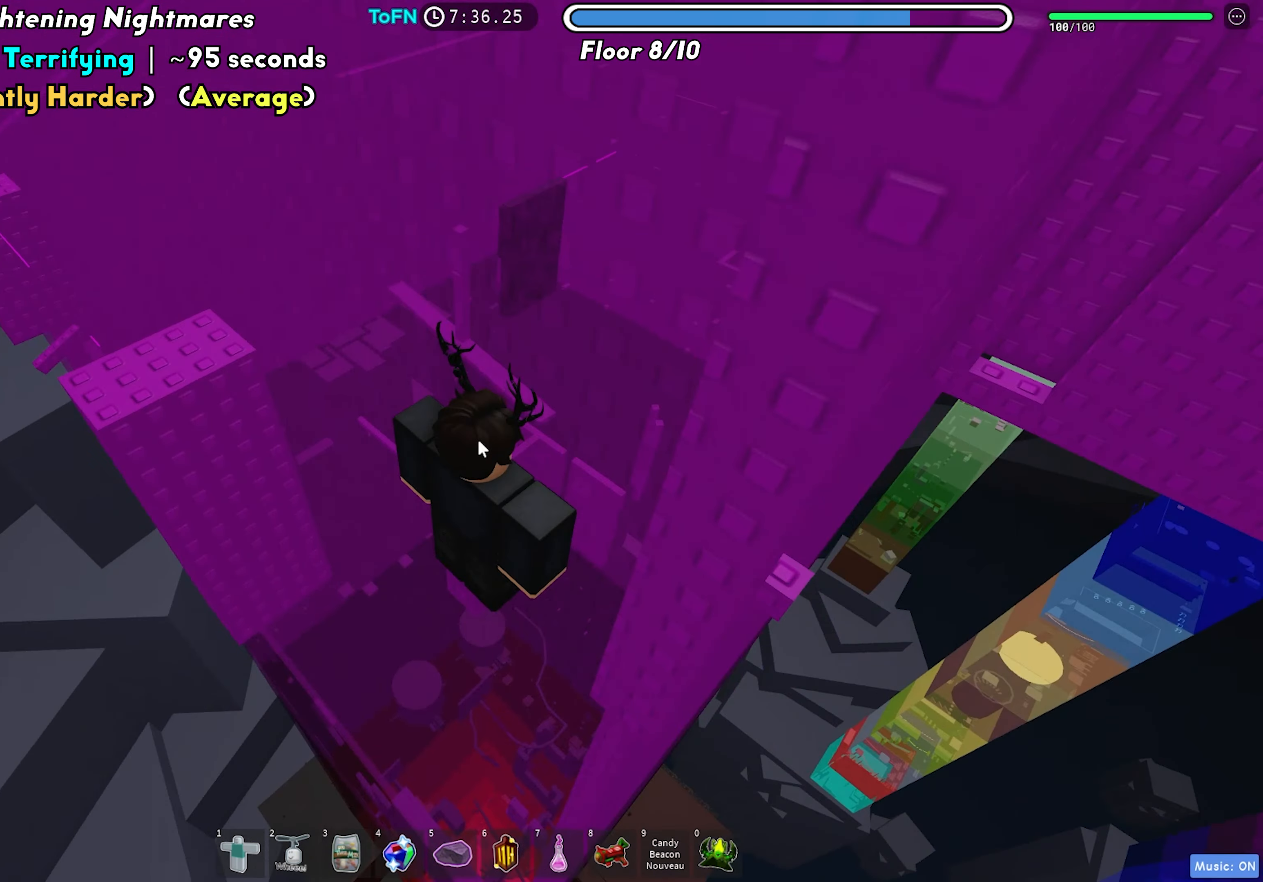
{"keys": ["d", "space"], "events": [[217, "shift", "down"], [283, "shift", "up"], [350, "d", "down"], [500, "space", "down"]]}
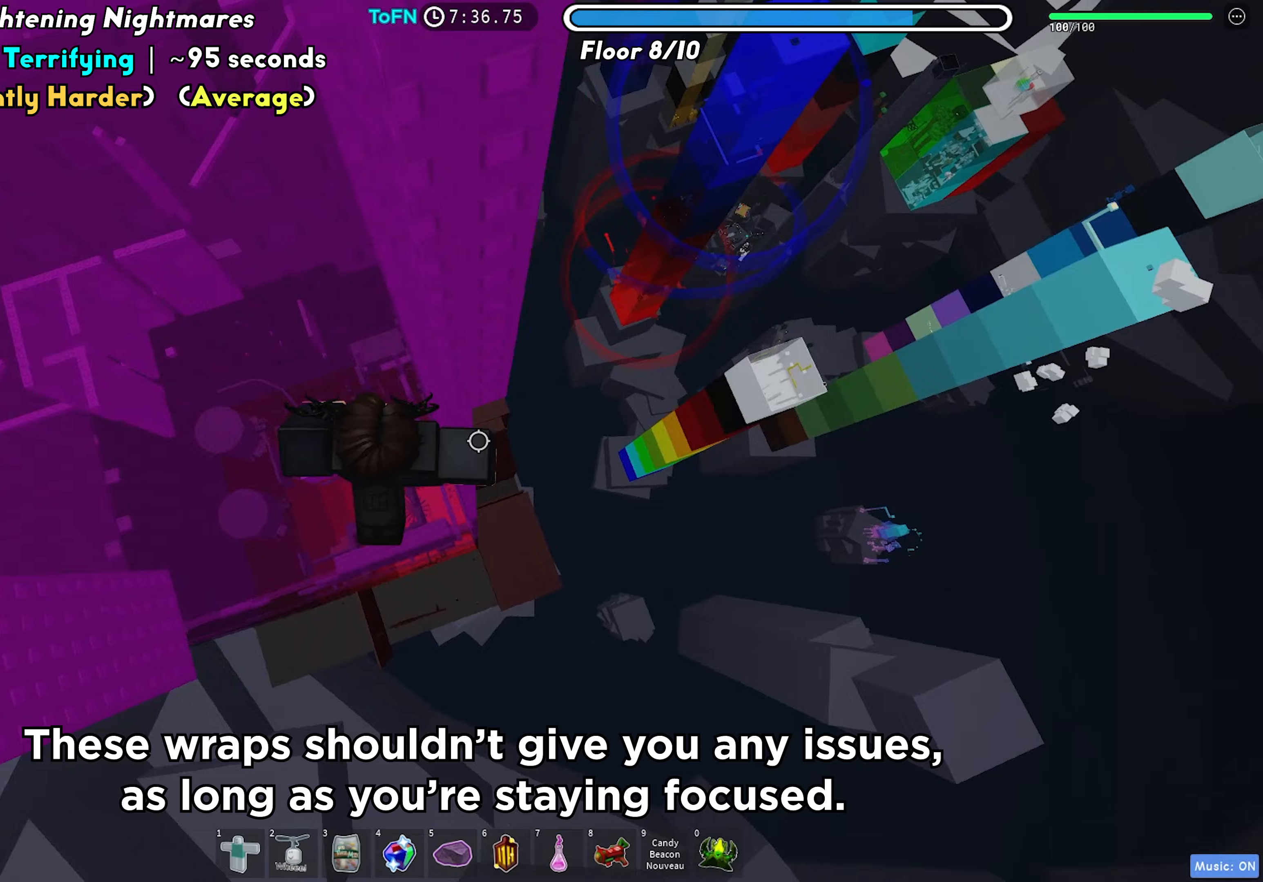
{"keys": ["d", "w"], "events": [[100, "space", "up"], [417, "w", "down"]]}
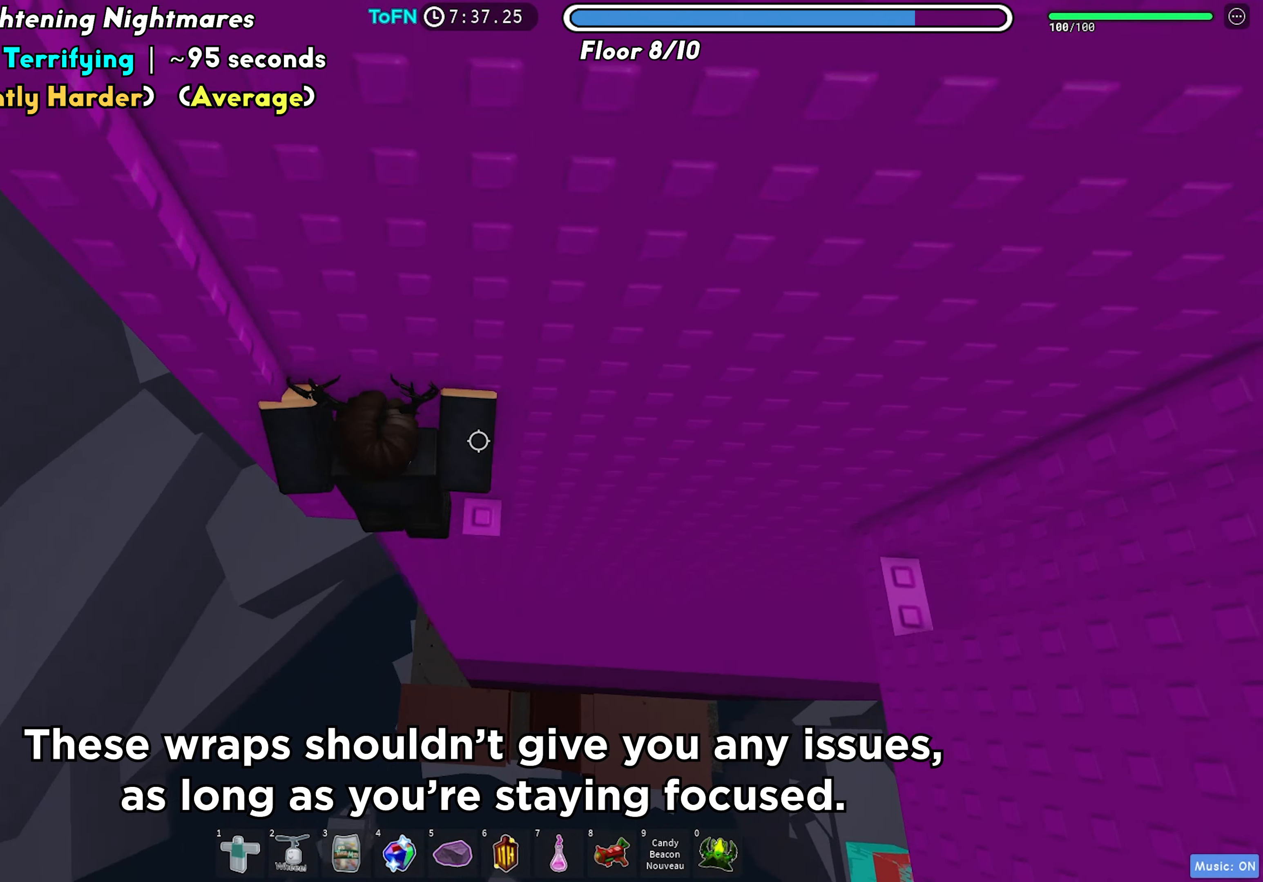
{"keys": ["d"], "events": [[117, "w", "up"], [150, "d", "up"], [233, "d", "down"], [367, "space", "down"], [483, "space", "up"]]}
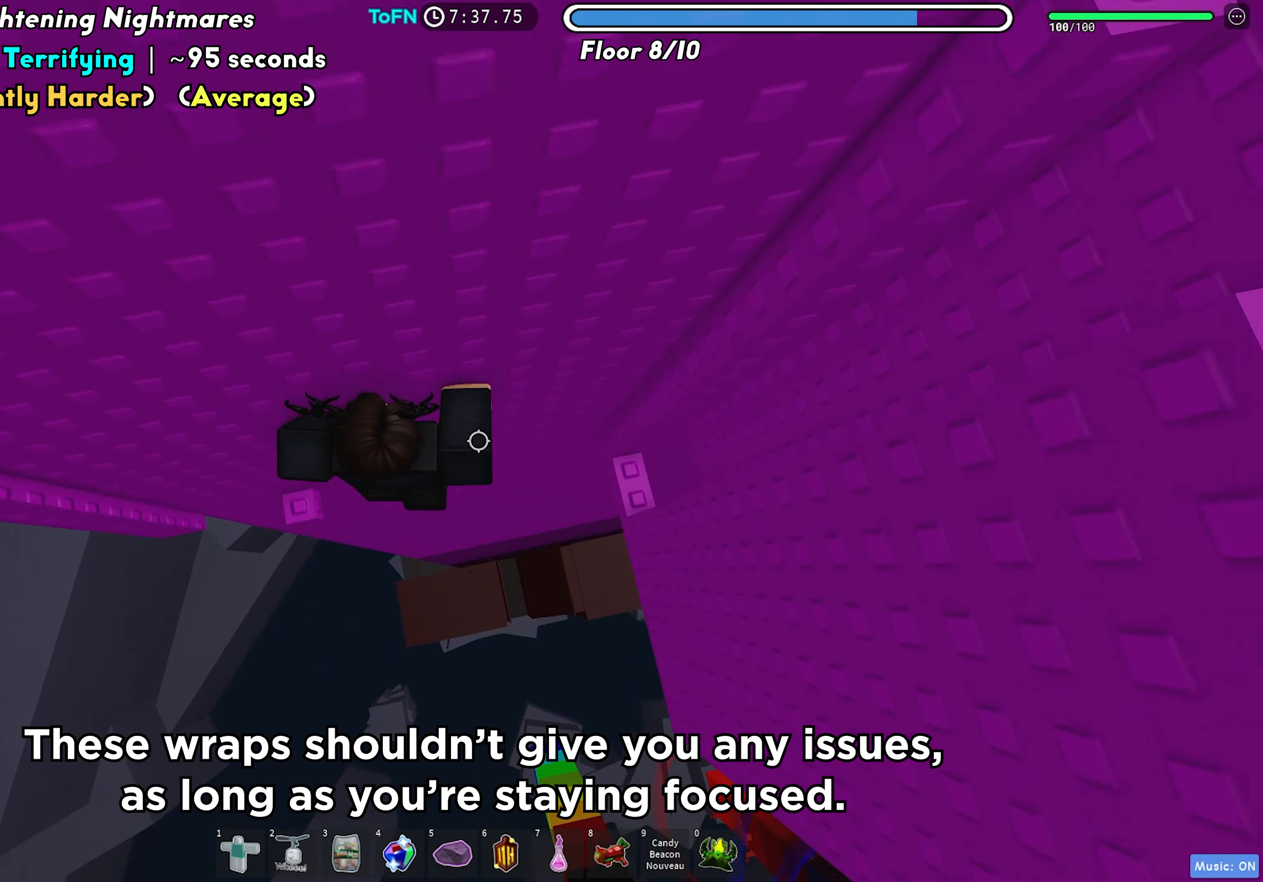
{"keys": [], "events": [[367, "s", "down"], [467, "d", "up"], [500, "s", "up"]]}
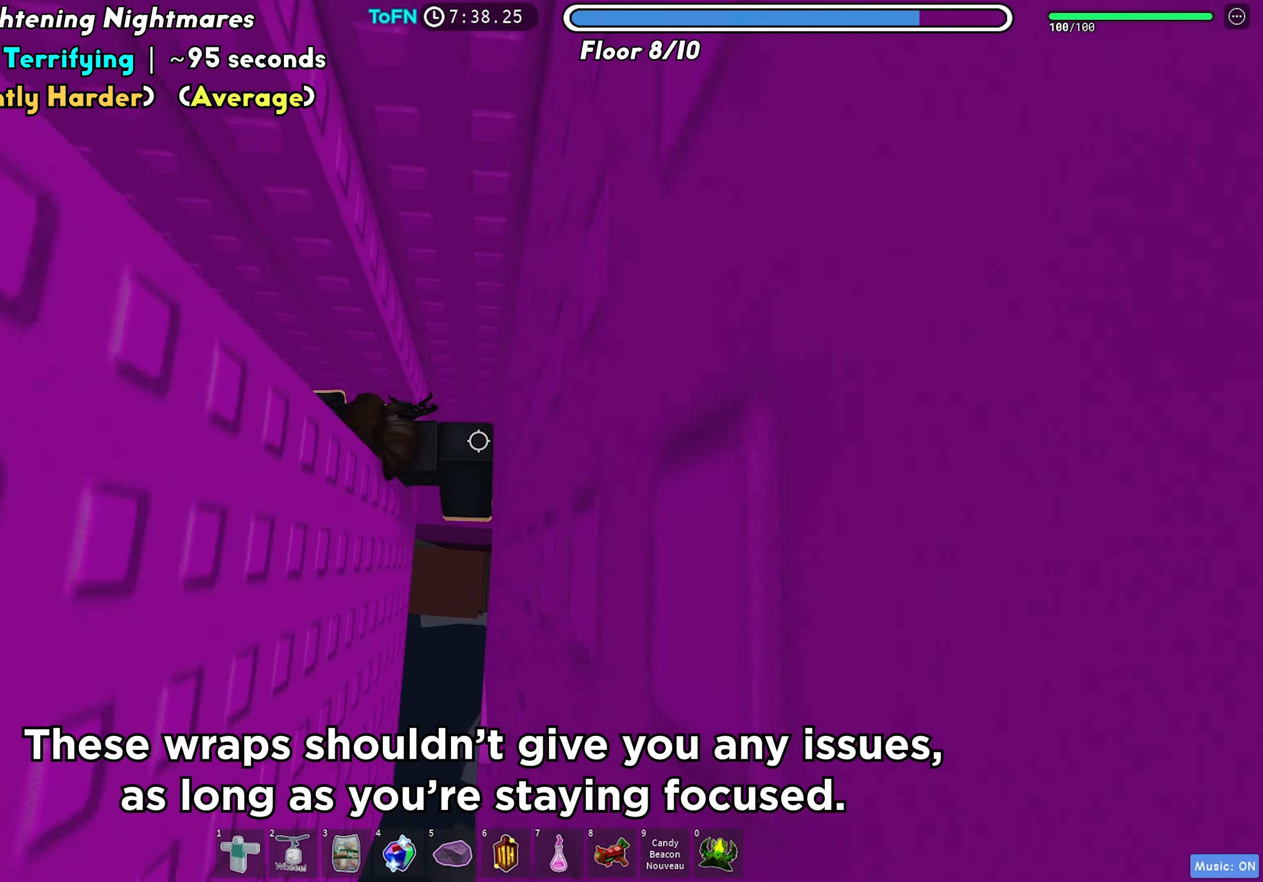
{"keys": ["d", "space"], "events": [[350, "d", "down"], [433, "space", "down"]]}
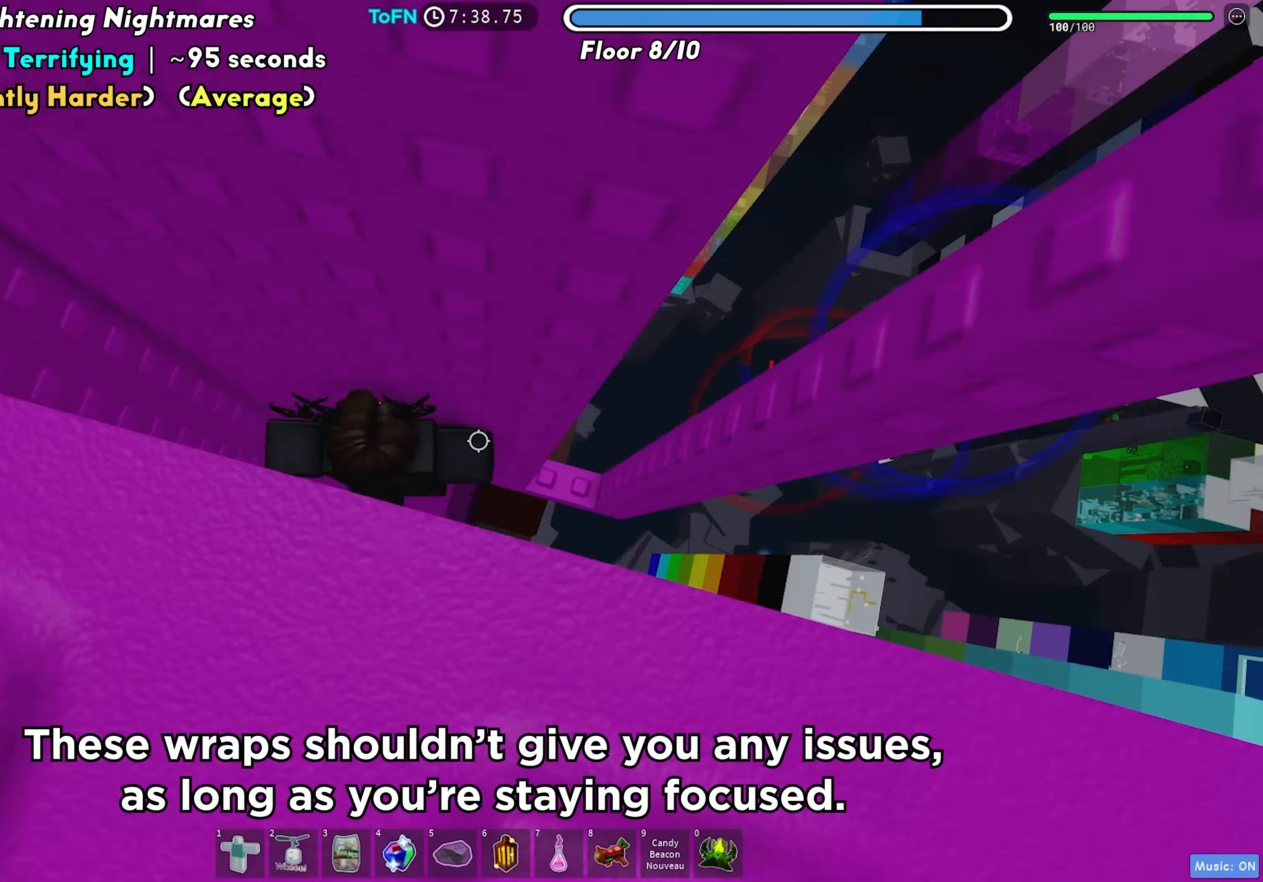
{"keys": ["w"], "events": [[50, "space", "up"], [167, "d", "up"], [317, "d", "down"], [333, "w", "down"], [483, "d", "up"]]}
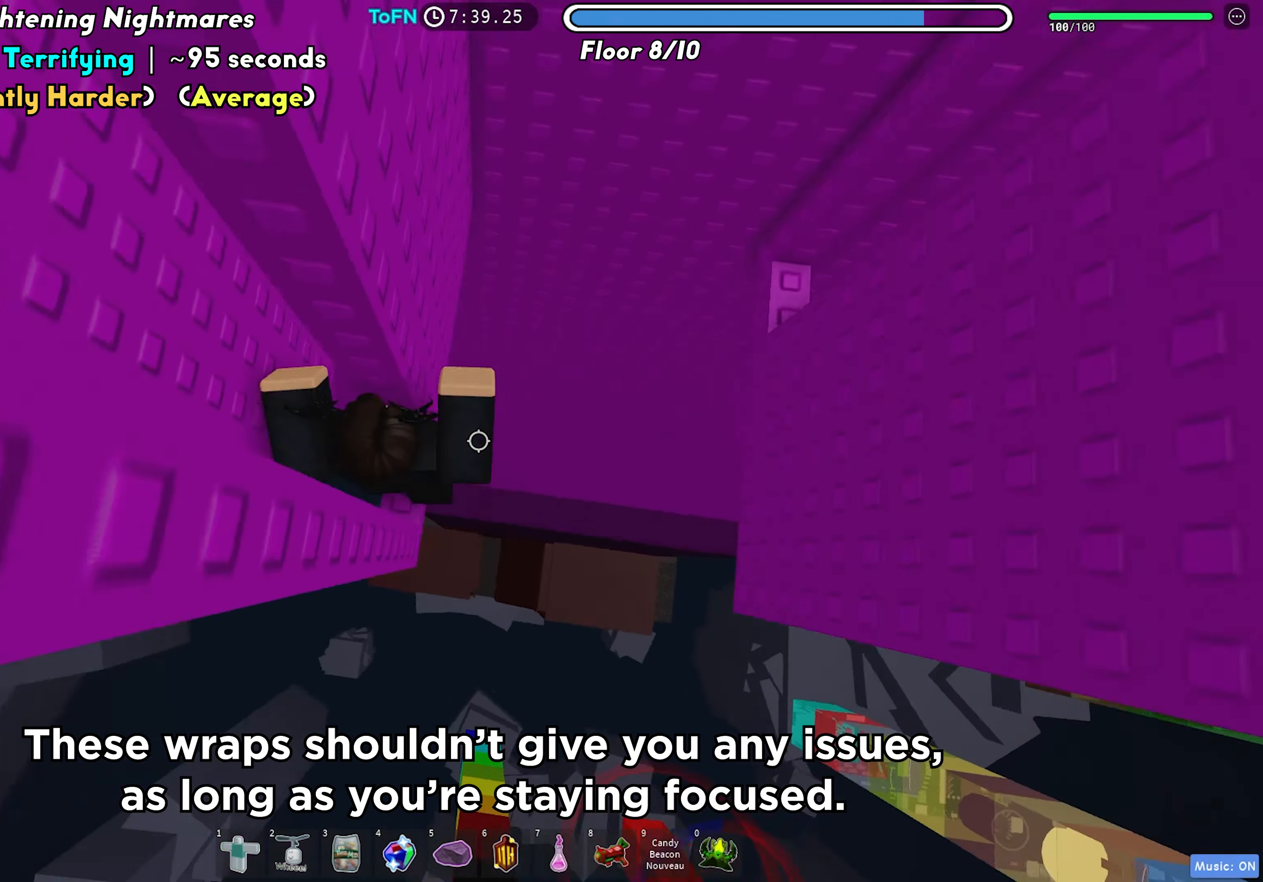
{"keys": ["d"], "events": [[17, "w", "up"], [233, "d", "down"], [383, "space", "down"], [483, "space", "up"]]}
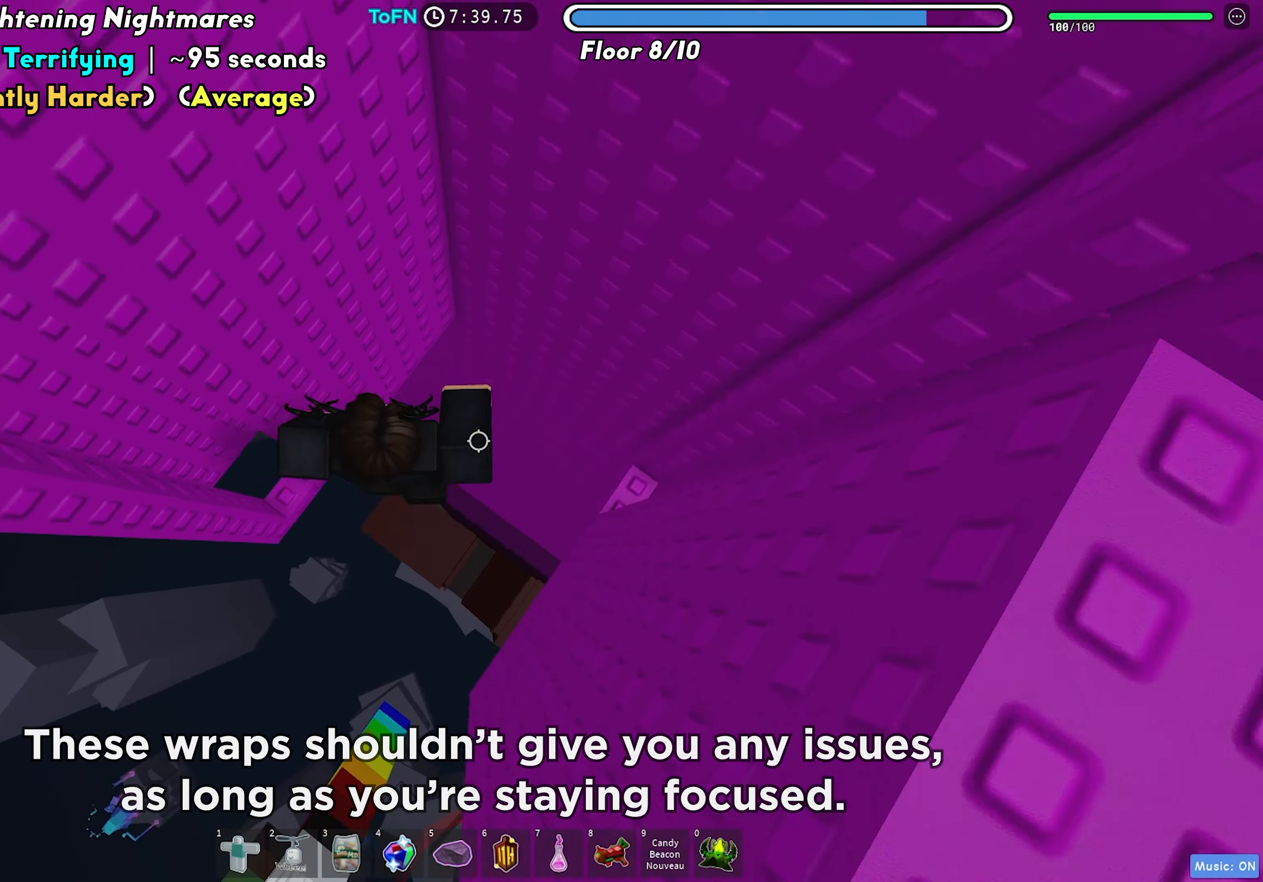
{"keys": [], "events": [[333, "s", "down"], [450, "d", "up"], [467, "s", "up"]]}
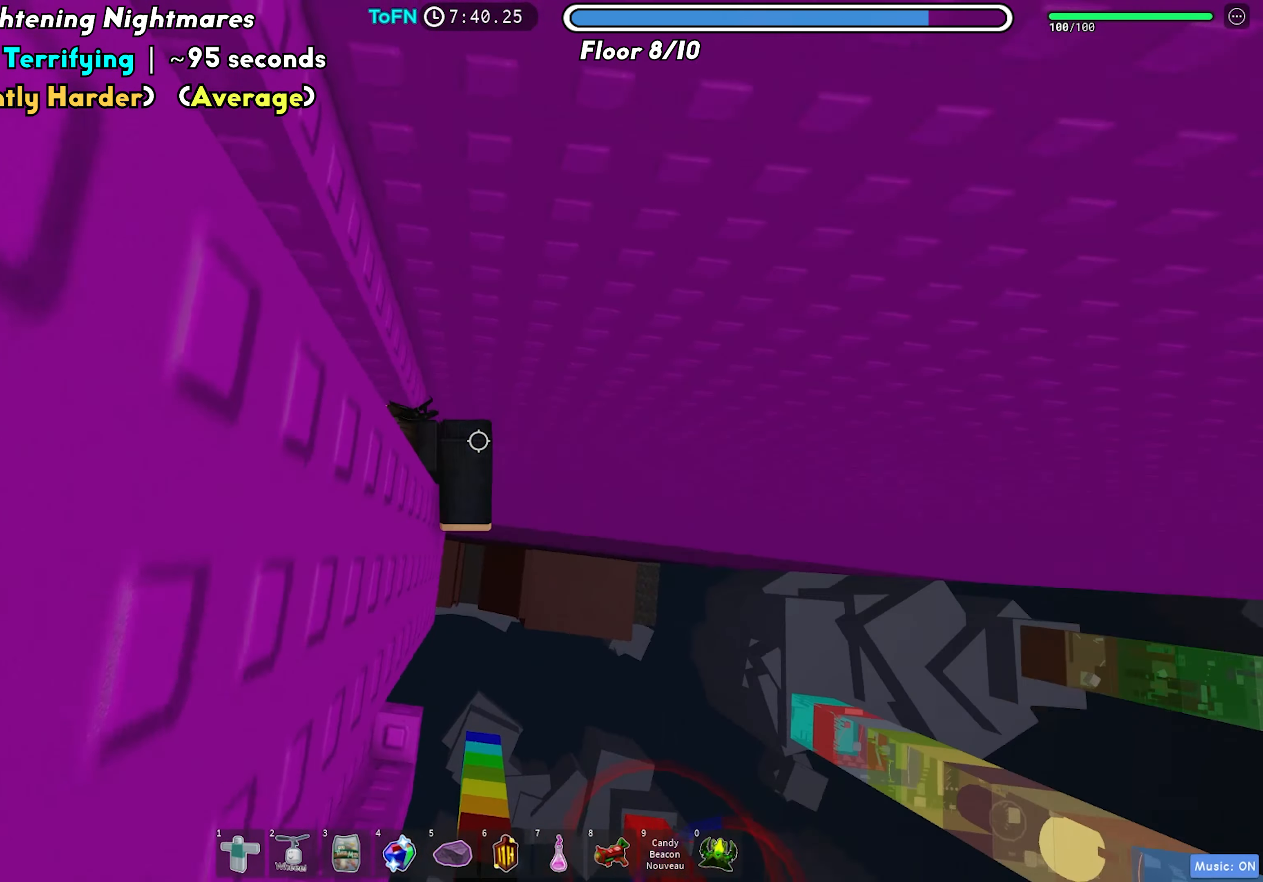
{"keys": [], "events": [[167, "shift", "down"], [300, "shift", "up"]]}
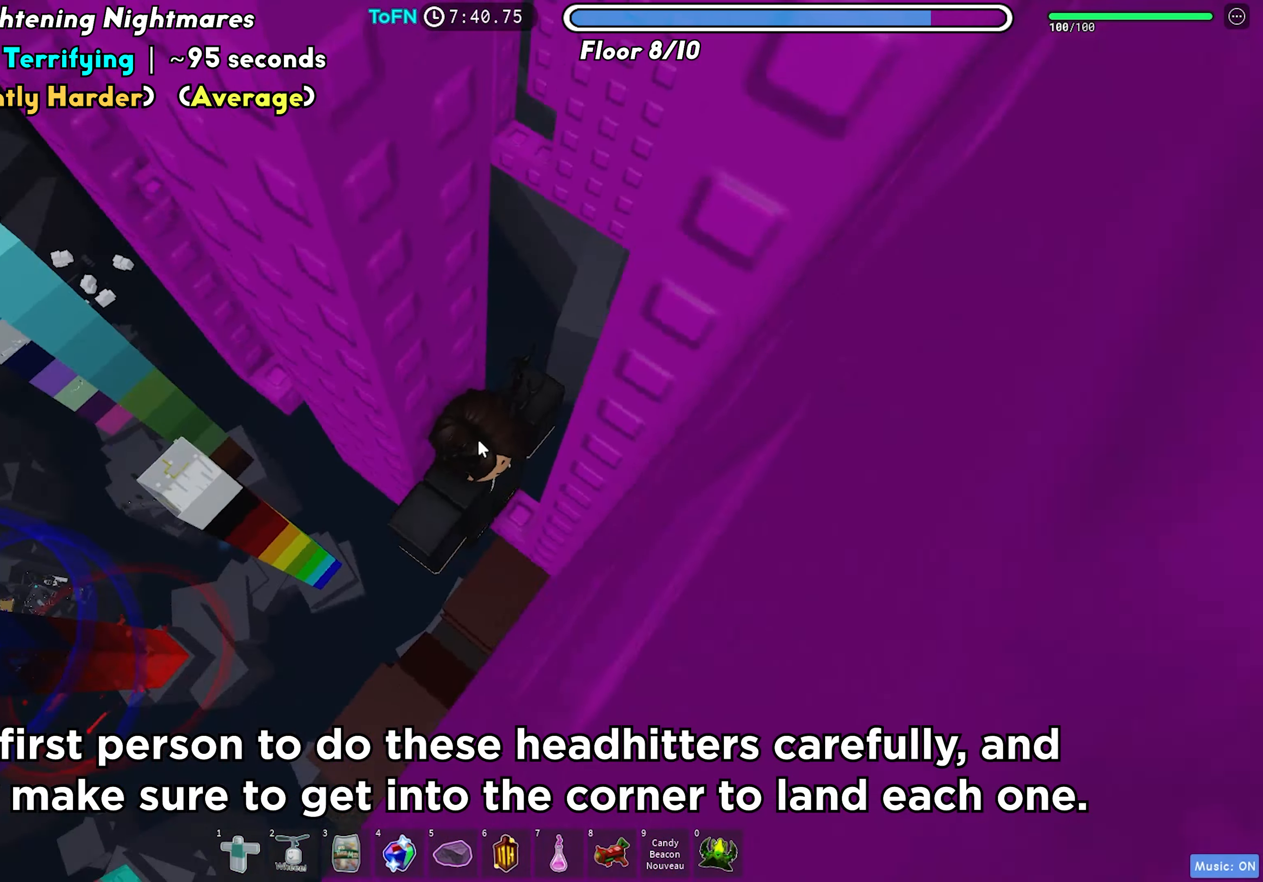
{"keys": ["a"], "events": [[433, "a", "down"]]}
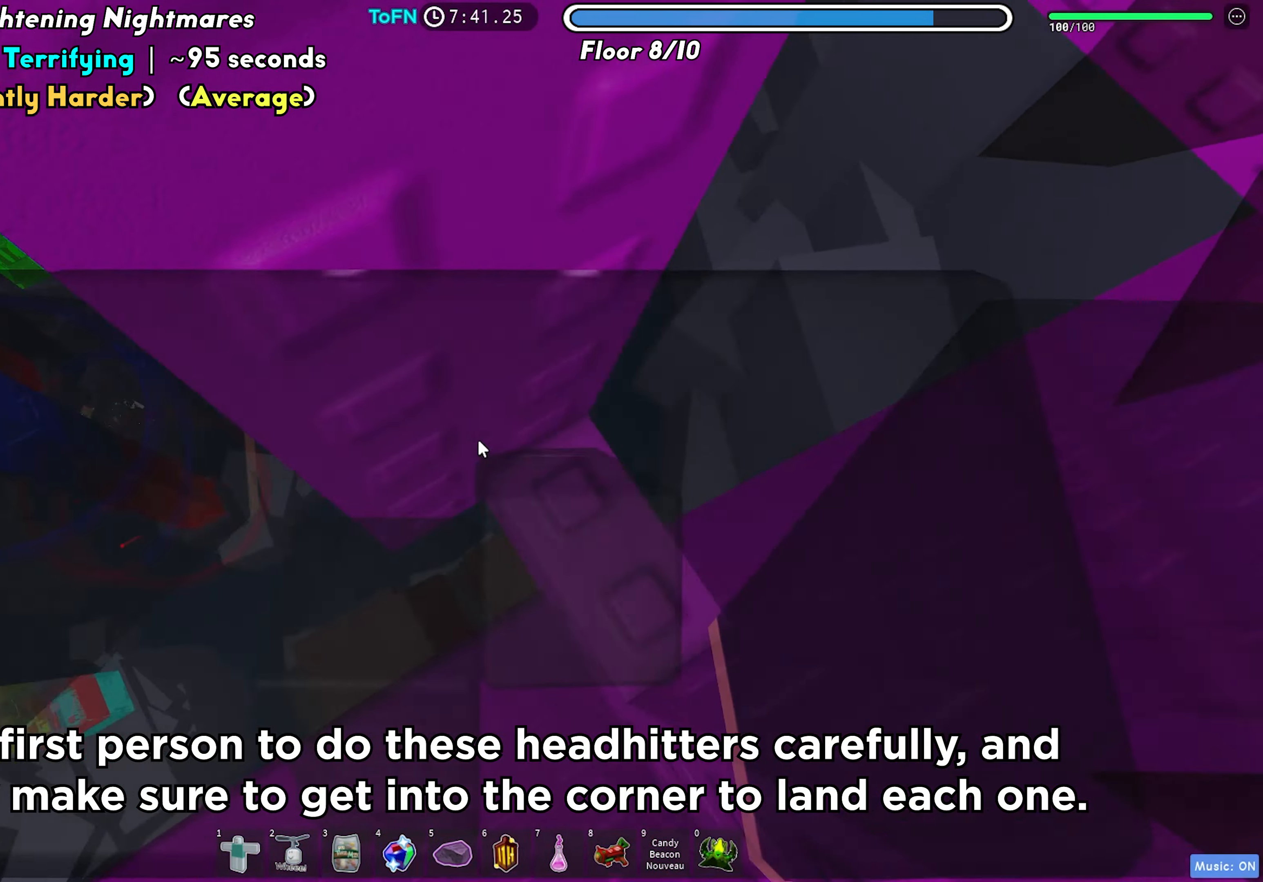
{"keys": ["d", "w"], "events": [[50, "space", "down"], [167, "space", "up"], [200, "w", "down"], [233, "a", "up"], [467, "d", "down"]]}
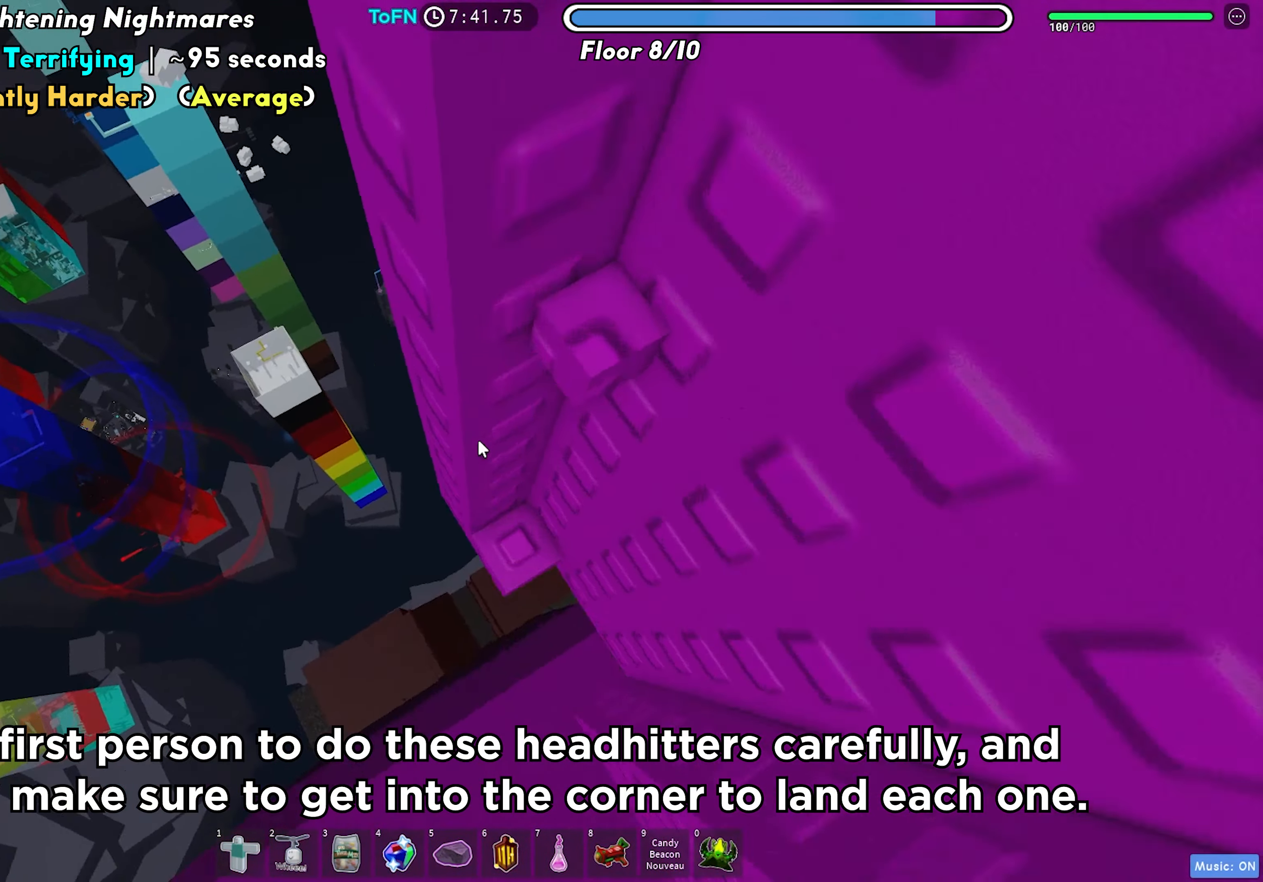
{"keys": ["d", "w"], "events": [[183, "d", "up"], [183, "w", "up"], [200, "a", "down"], [267, "space", "down"], [300, "a", "up"], [383, "space", "up"], [400, "d", "down"], [450, "w", "down"]]}
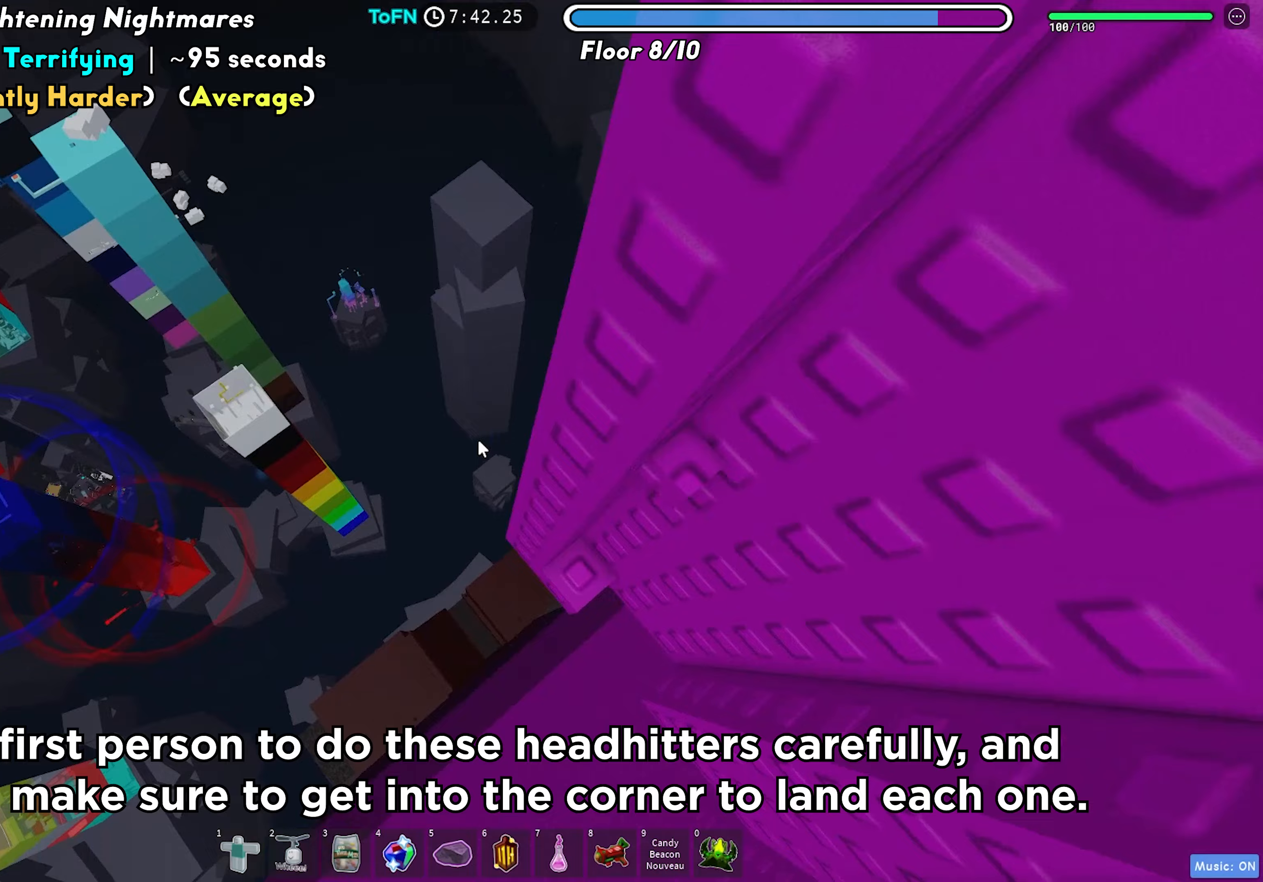
{"keys": ["d", "w"], "events": []}
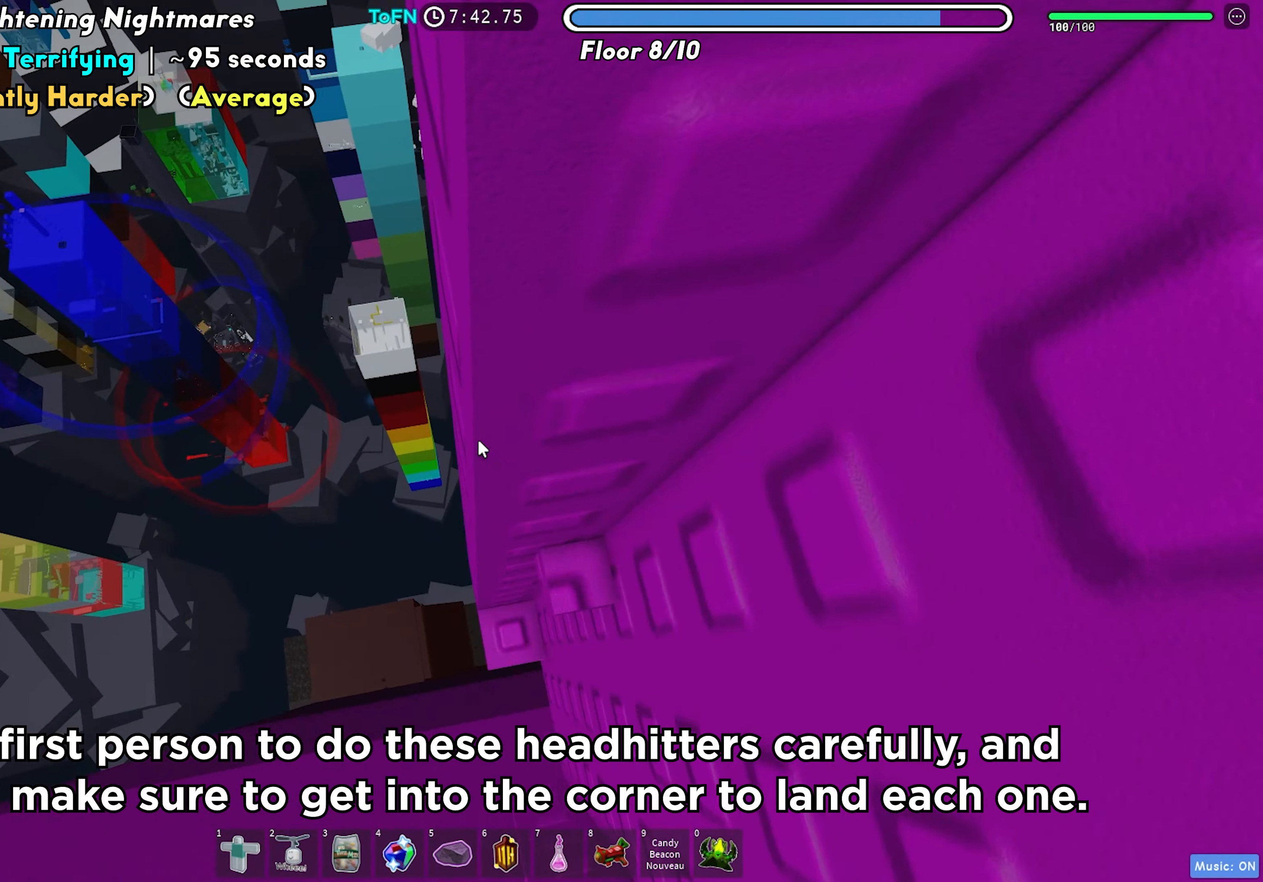
{"keys": ["d", "w"], "events": [[100, "a", "down"], [100, "w", "up"], [117, "d", "up"], [150, "space", "down"], [200, "a", "up"], [267, "d", "down"], [300, "space", "up"], [367, "w", "down"]]}
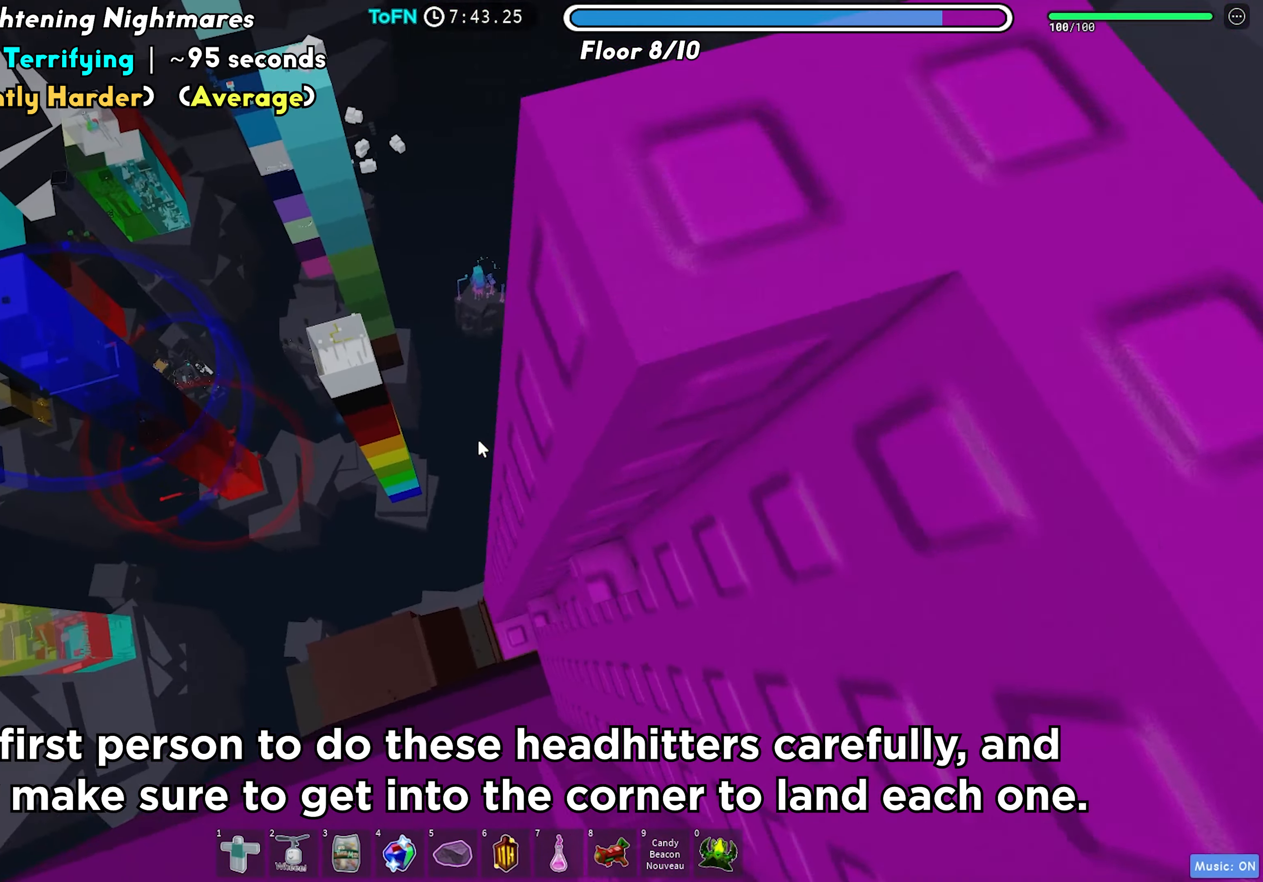
{"keys": [], "events": [[317, "d", "up"], [317, "space", "down"], [317, "w", "up"], [433, "space", "up"]]}
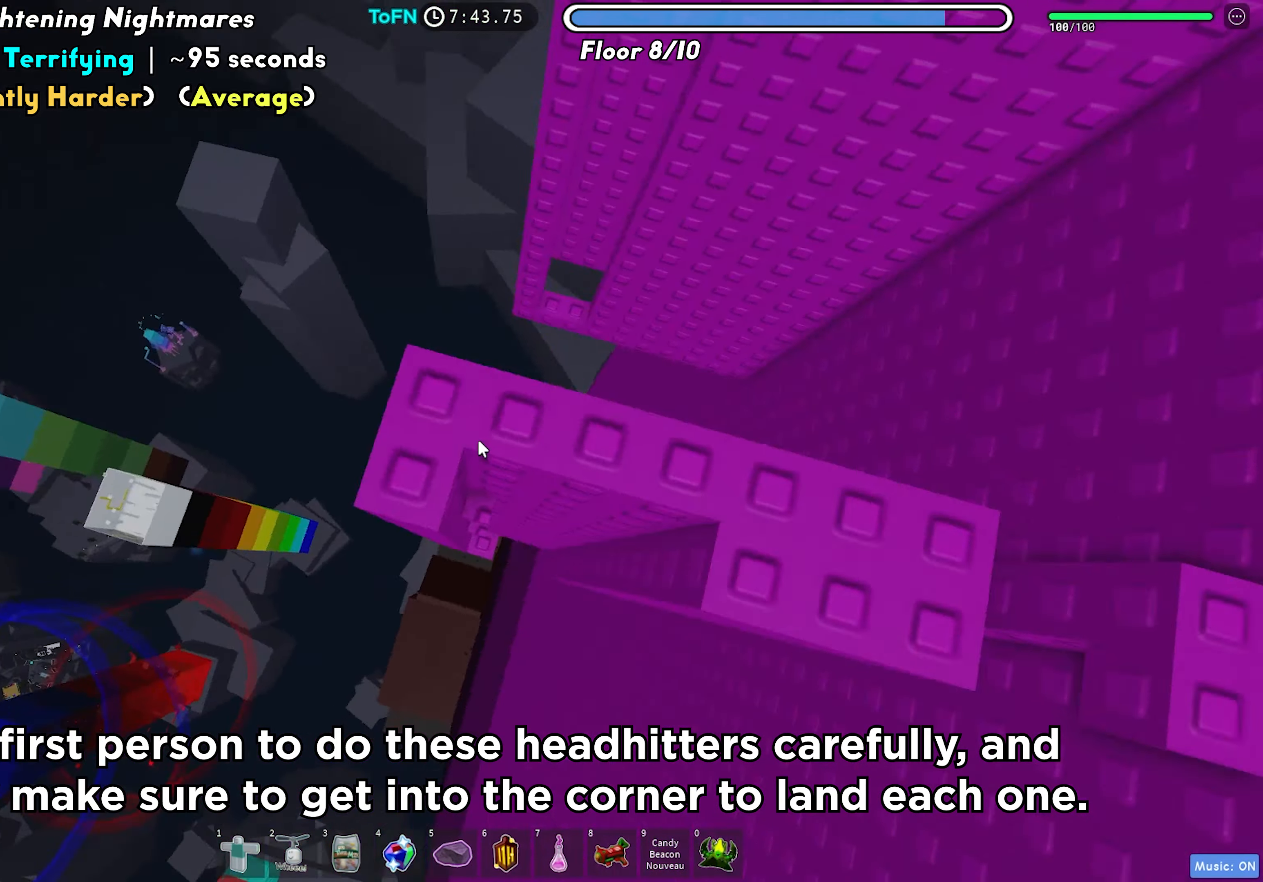
{"keys": [], "events": [[17, "d", "down"], [33, "w", "down"], [117, "d", "up"], [200, "w", "up"], [333, "space", "down"], [467, "space", "up"]]}
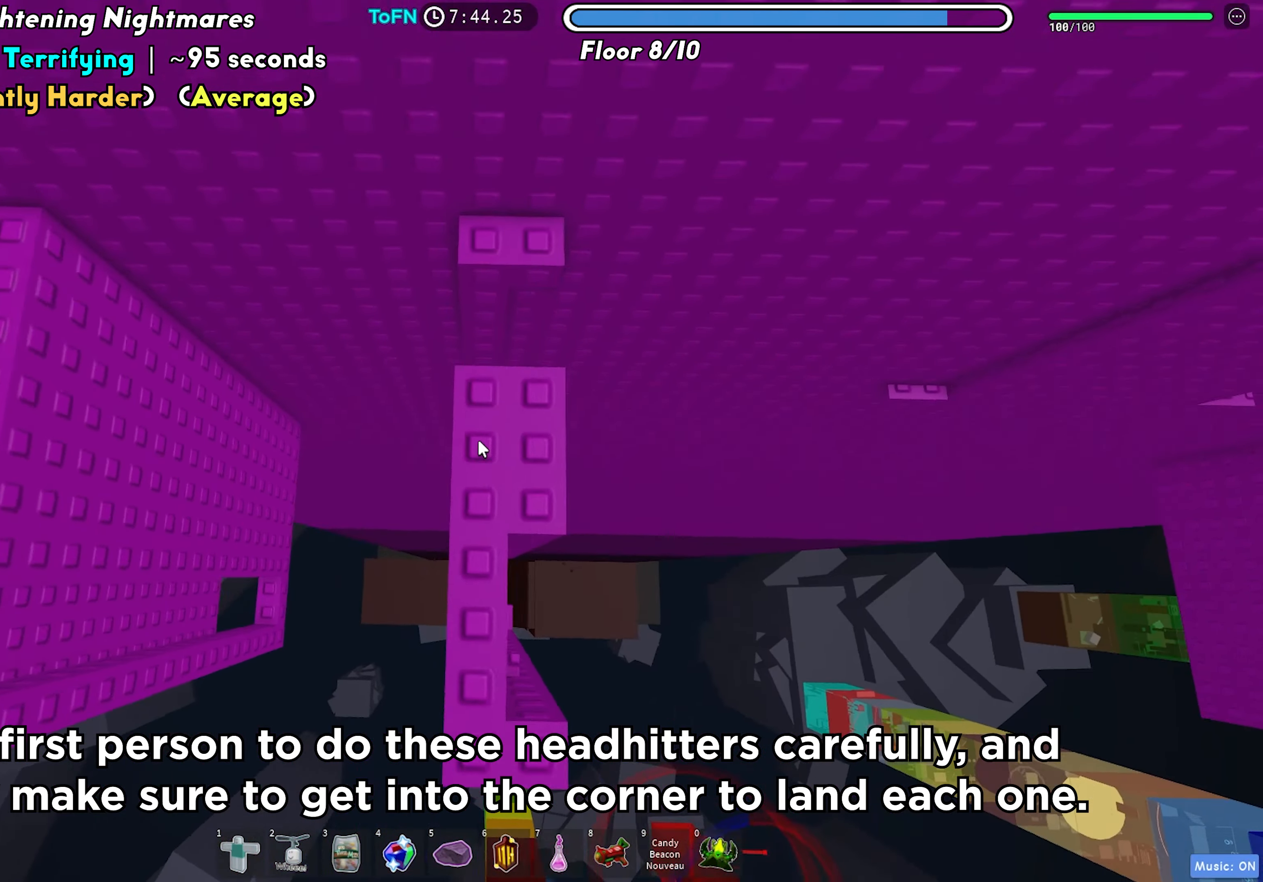
{"keys": ["shift"], "events": [[167, "w", "down"], [233, "w", "up"], [450, "shift", "down"]]}
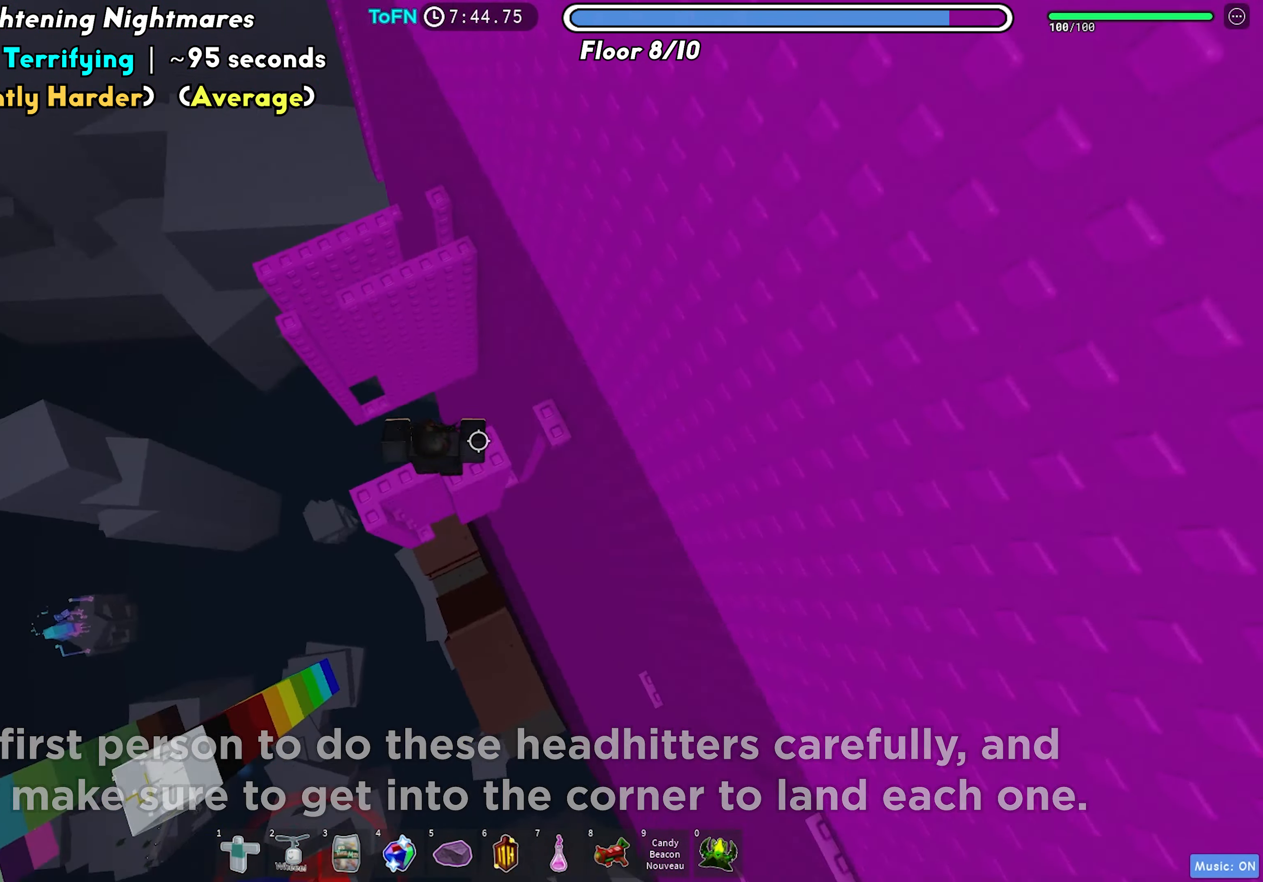
{"keys": [], "events": [[17, "shift", "up"], [83, "d", "down"], [267, "w", "down"], [417, "d", "up"], [467, "w", "up"]]}
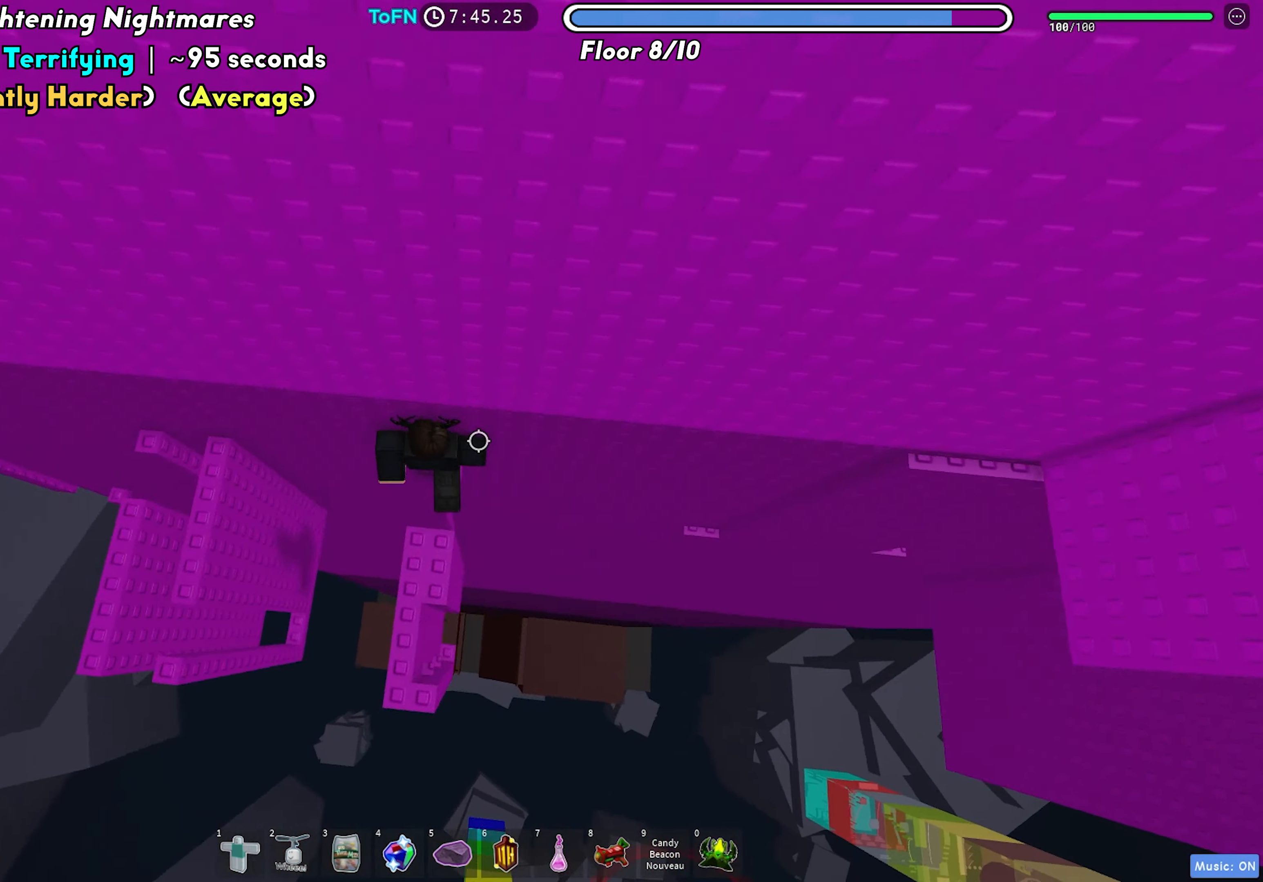
{"keys": ["d"], "events": [[133, "d", "down"], [333, "space", "down"], [450, "space", "up"]]}
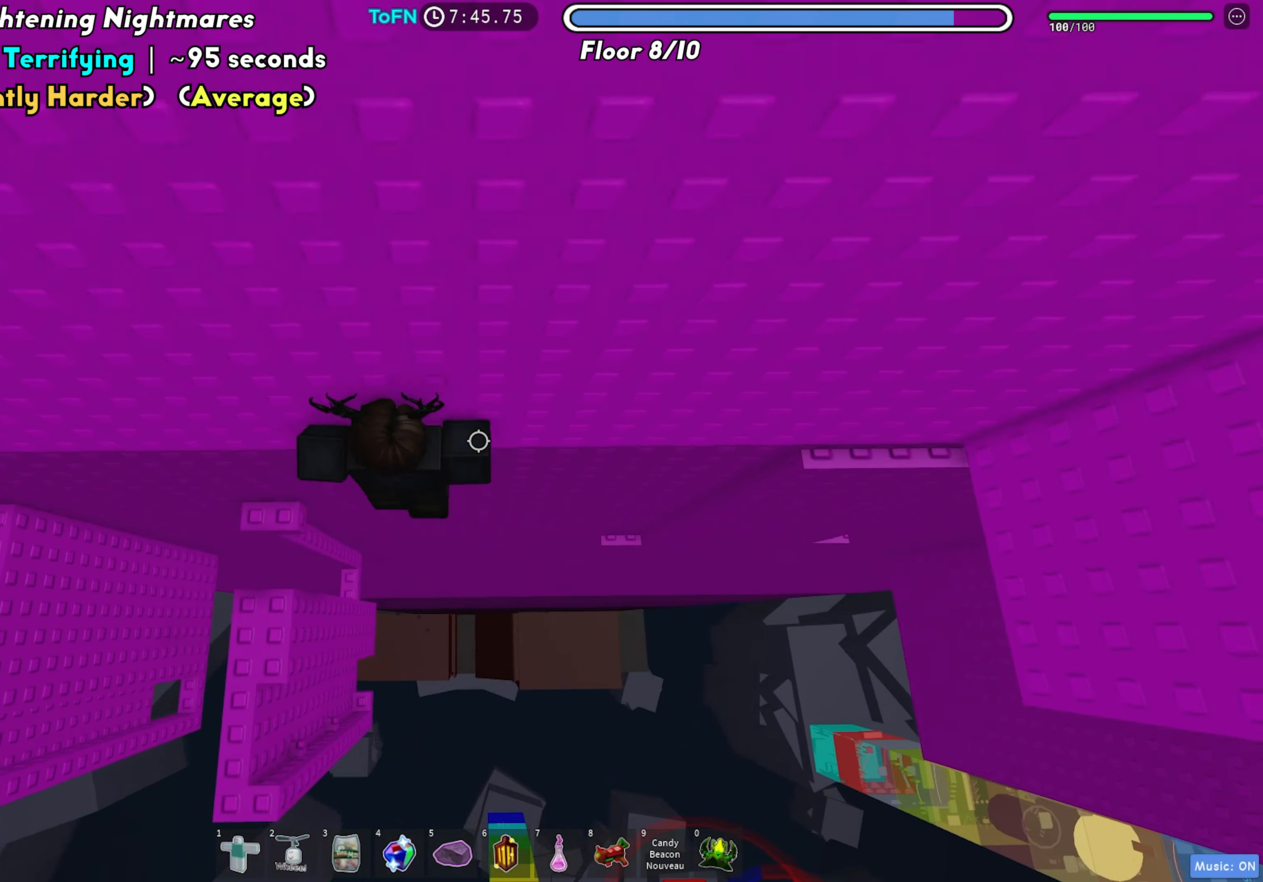
{"keys": ["d", "w"], "events": [[417, "w", "down"]]}
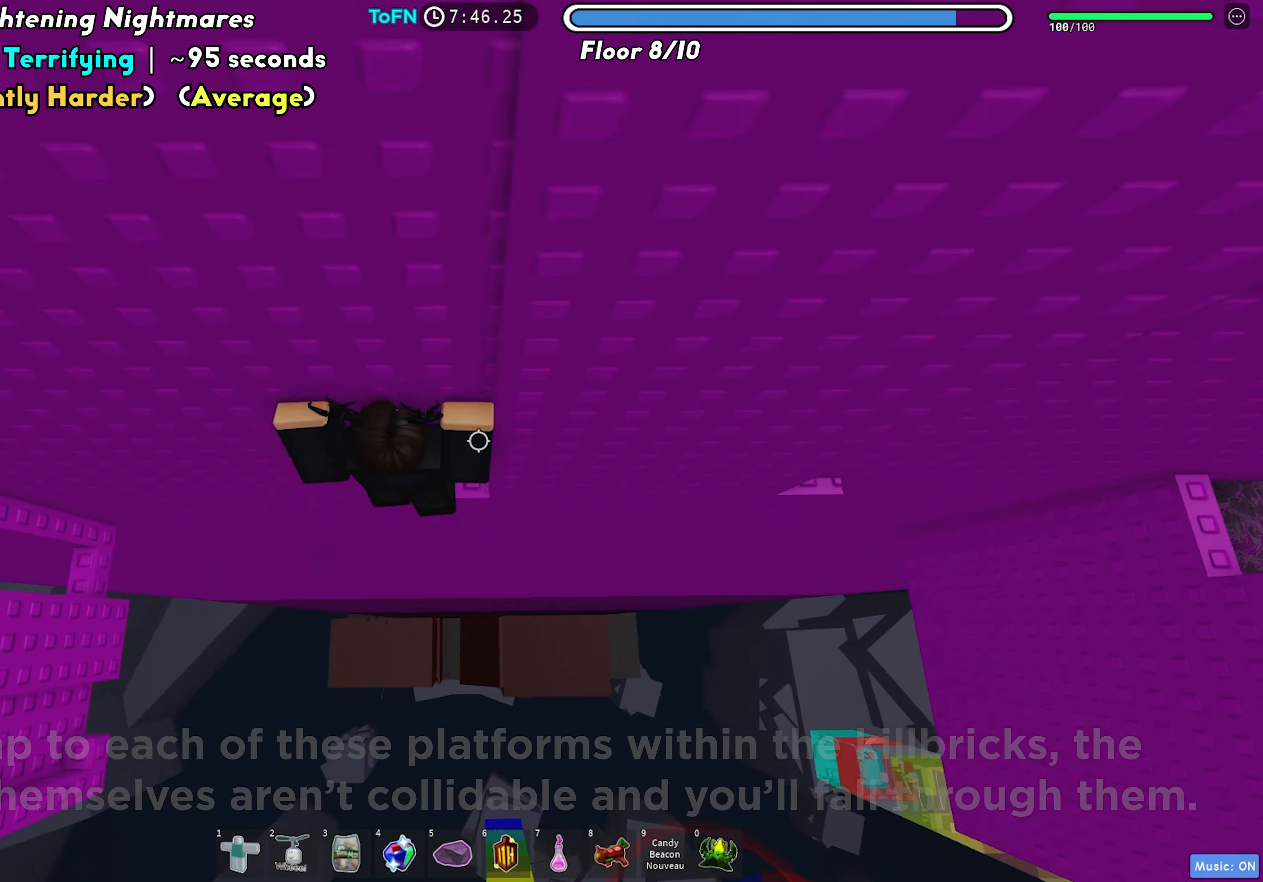
{"keys": ["d"], "events": [[100, "d", "up"], [100, "w", "up"], [200, "d", "down"], [333, "space", "down"], [433, "space", "up"]]}
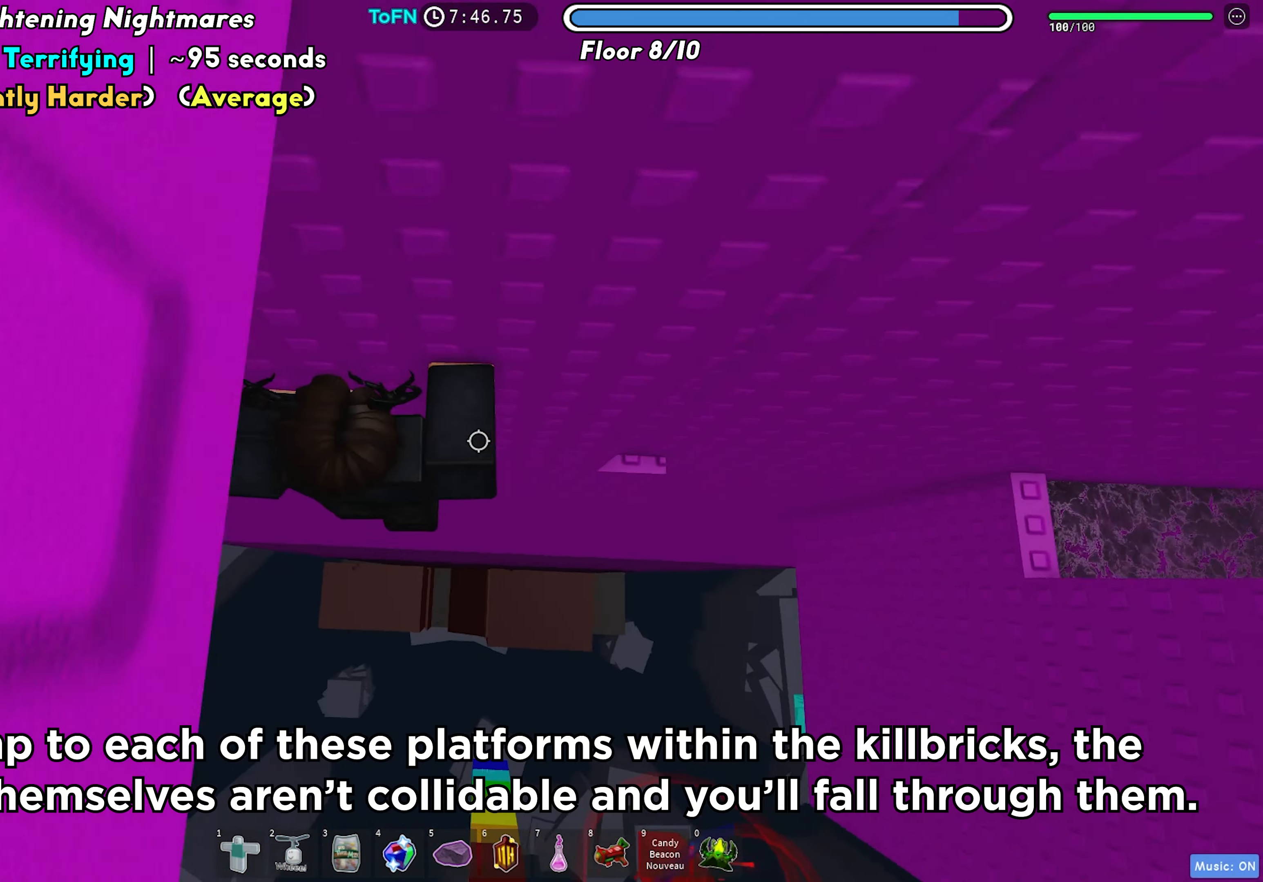
{"keys": ["d"], "events": [[317, "w", "down"], [467, "w", "up"]]}
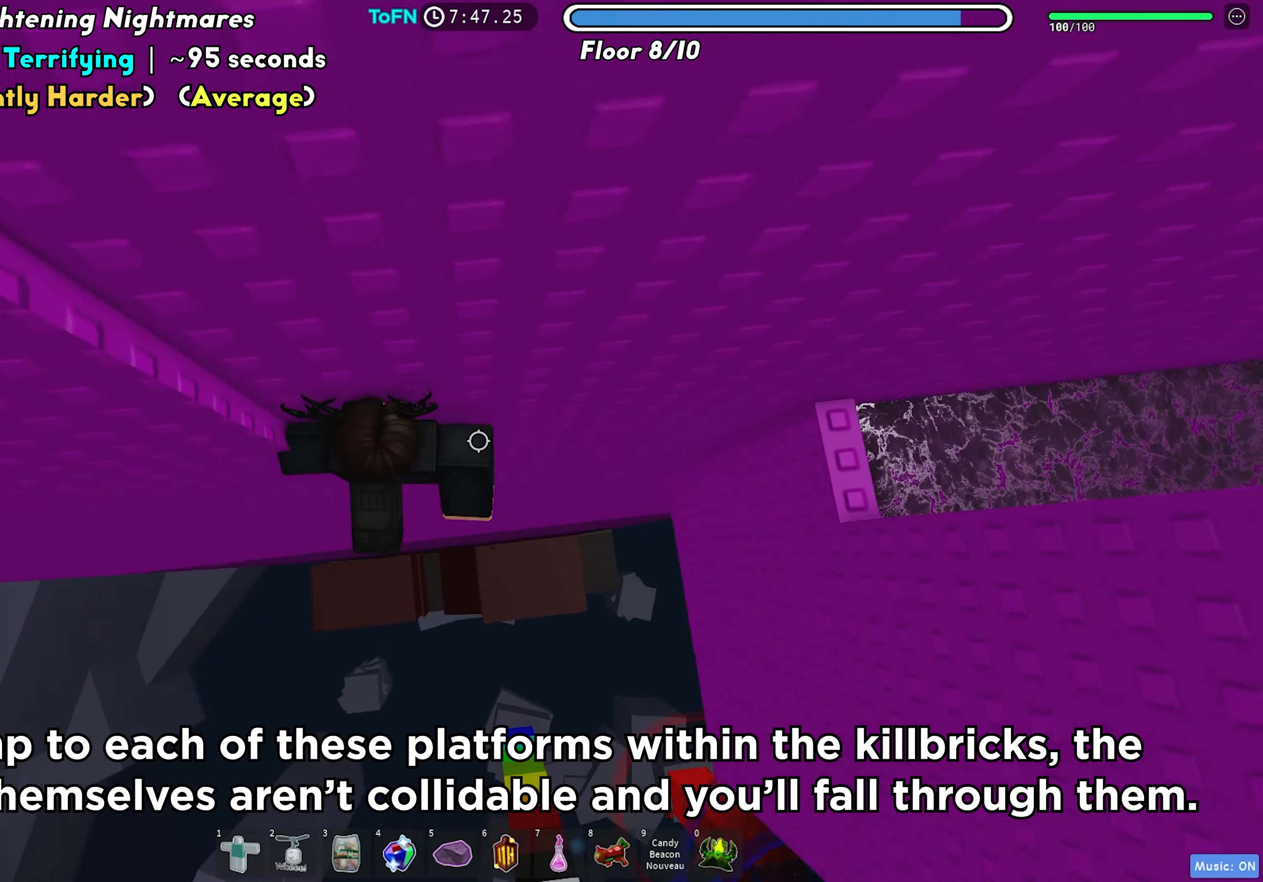
{"keys": ["d"], "events": [[67, "space", "down"], [183, "space", "up"]]}
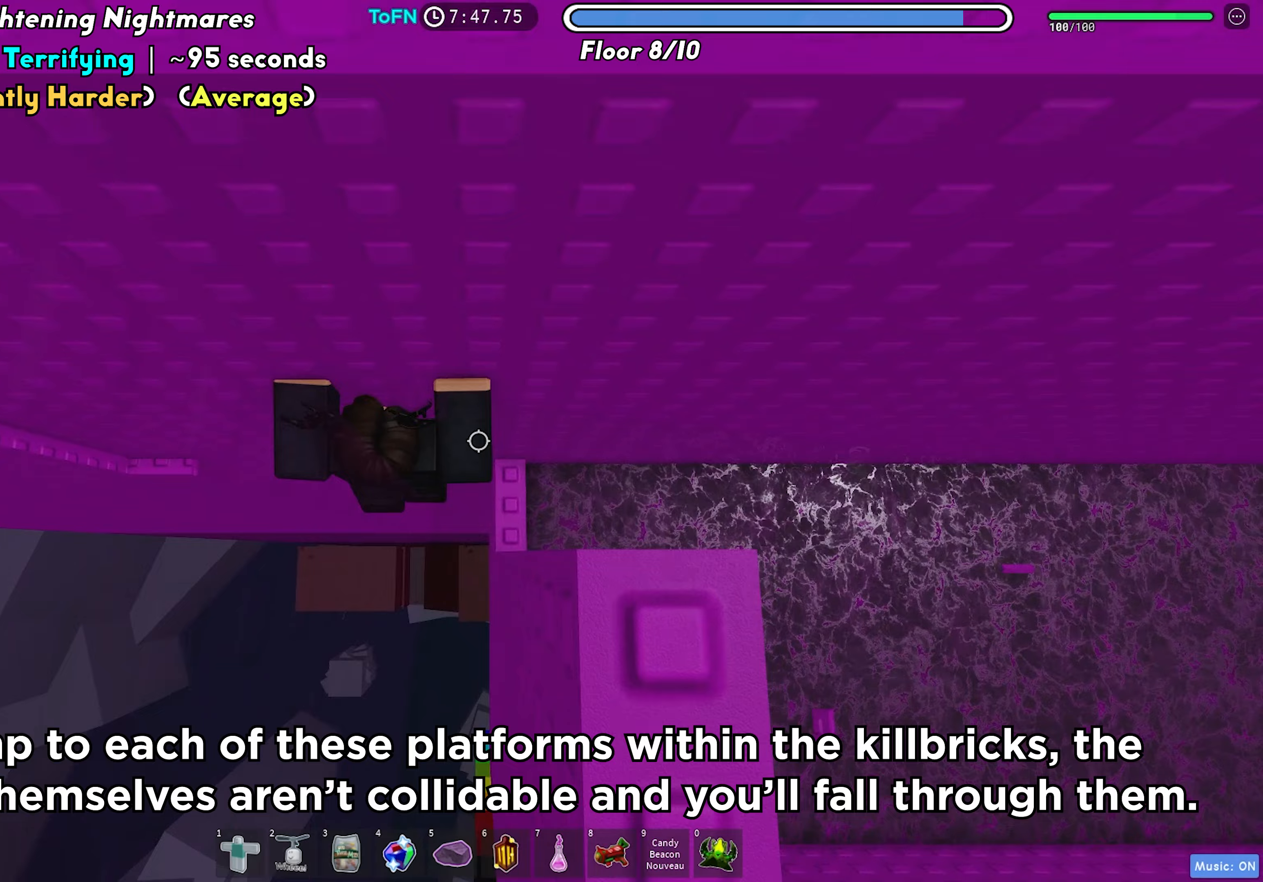
{"keys": ["d"], "events": [[367, "space", "down"], [450, "space", "up"]]}